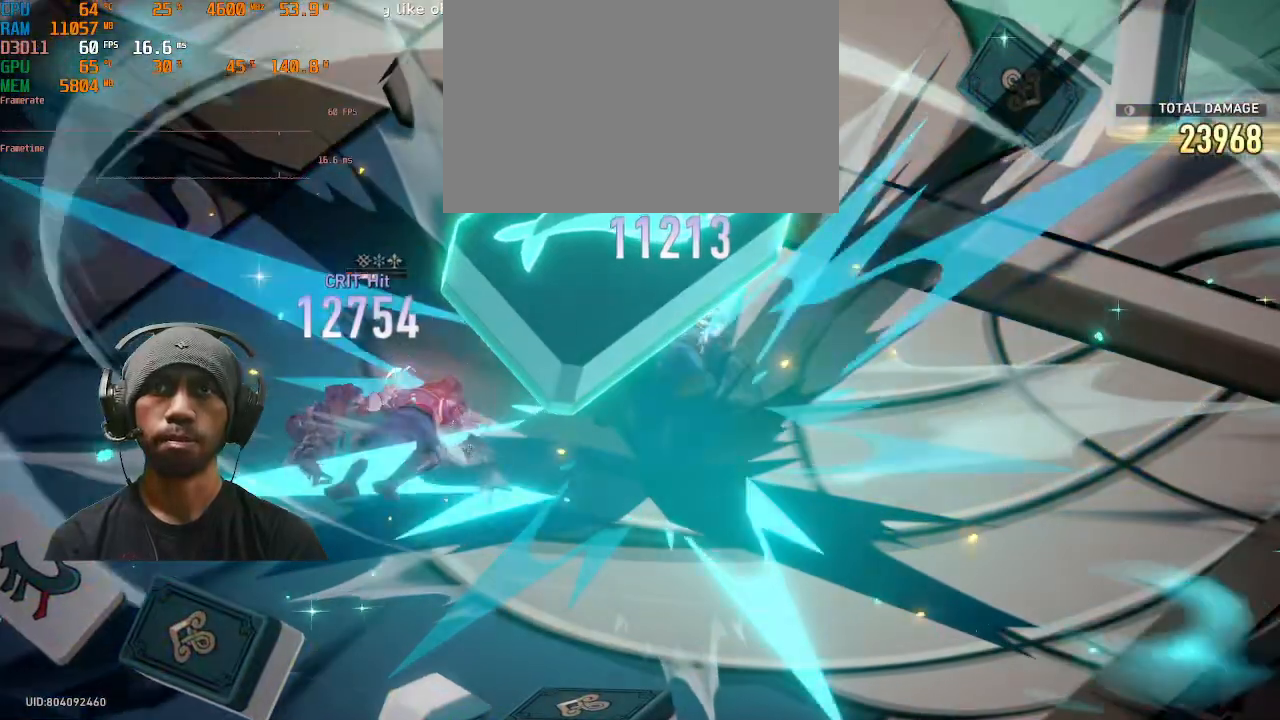
Gameplay with a controller (PlayStation layout); each line is a JSON object with the inputs held at the frame after it. "events" lists button and stick changes between this image and that frame as [ms after this image, input, new state], when the widget could be followed in between. Not read: L3 R3 right_stick.
{"buttons": ["R2"], "left_stick": "center", "events": []}
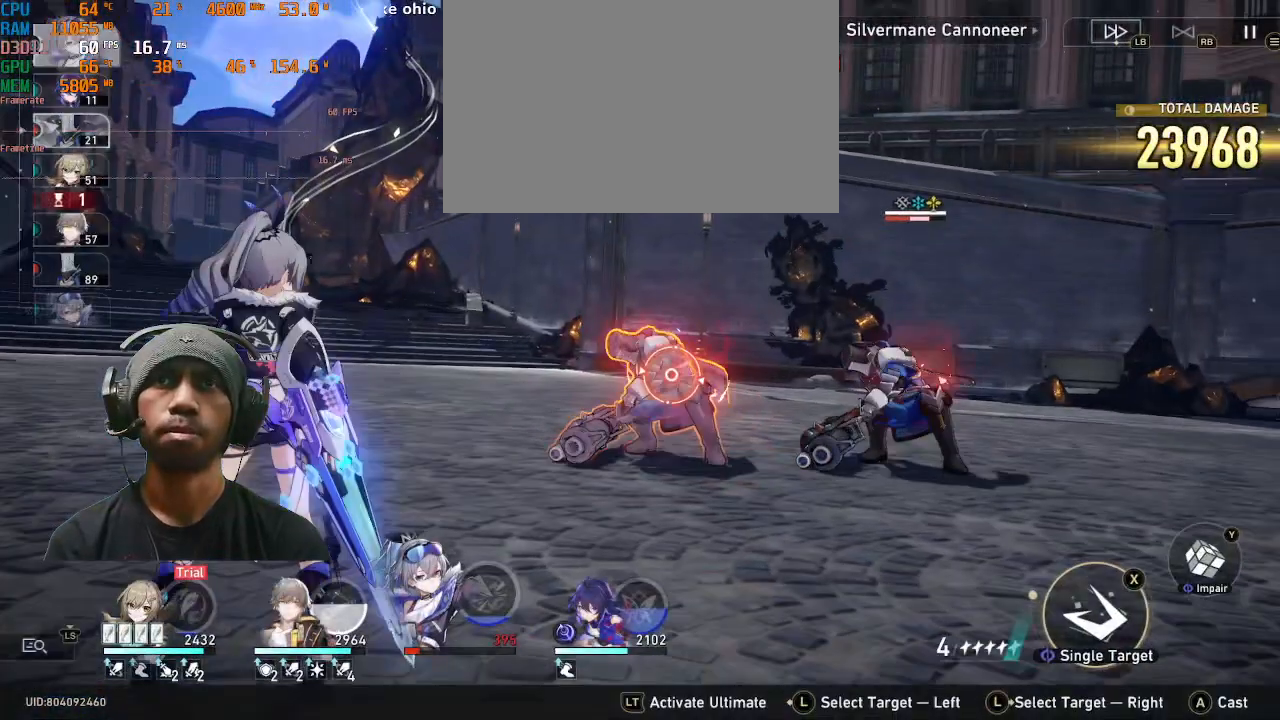
{"buttons": ["R2"], "left_stick": "center", "events": []}
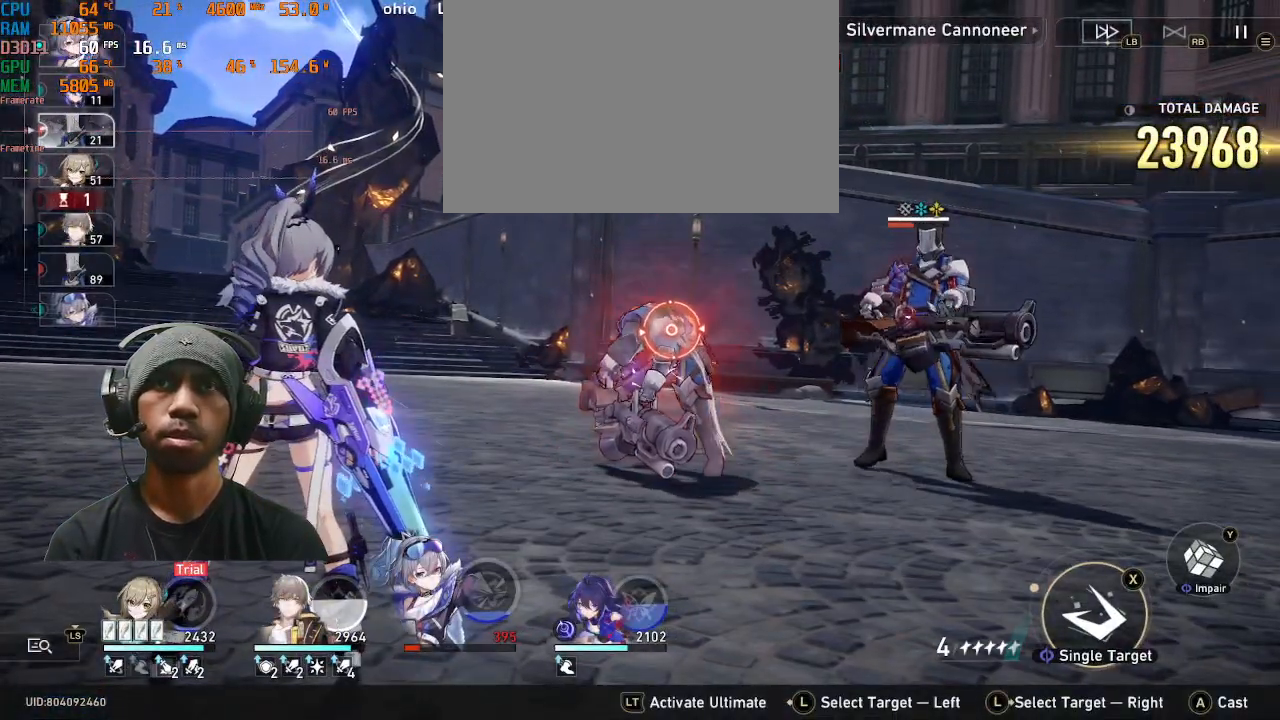
{"buttons": ["R2"], "left_stick": "center", "events": [[217, "left_stick", "right"], [350, "left_stick", "center"]]}
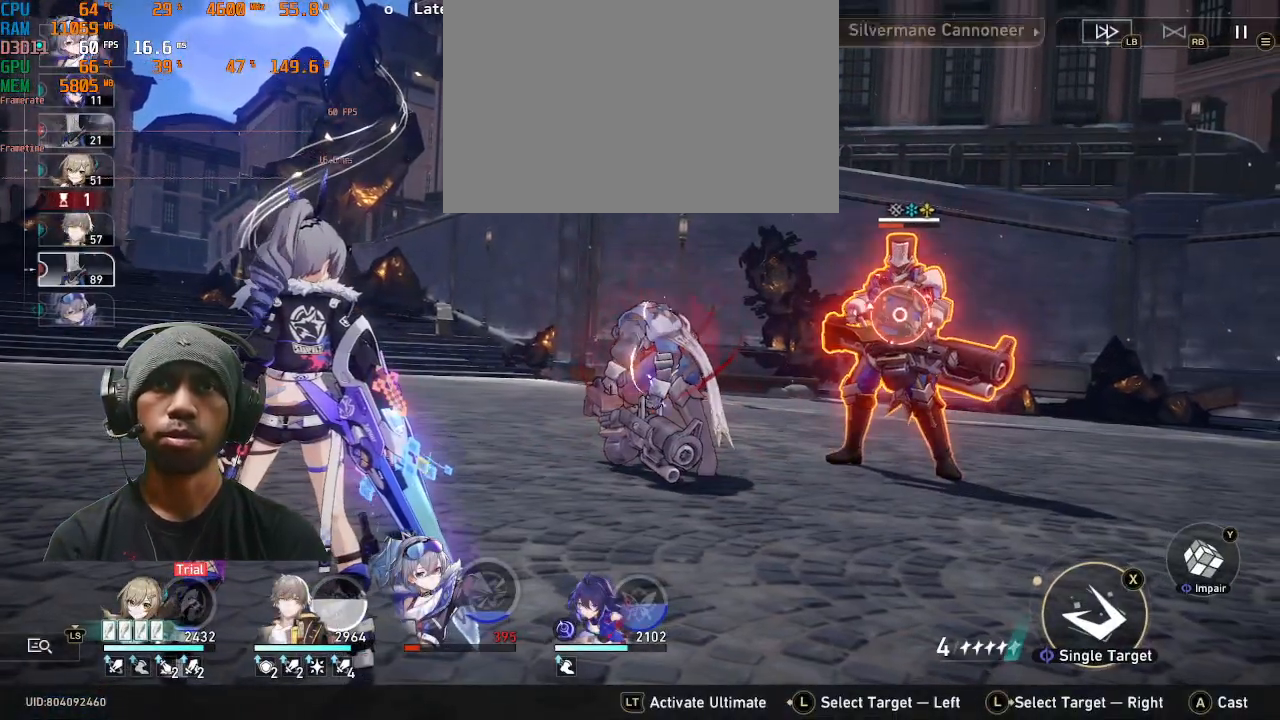
{"buttons": ["R2"], "left_stick": "center", "events": [[50, "TRIANGLE", "down"], [200, "TRIANGLE", "up"]]}
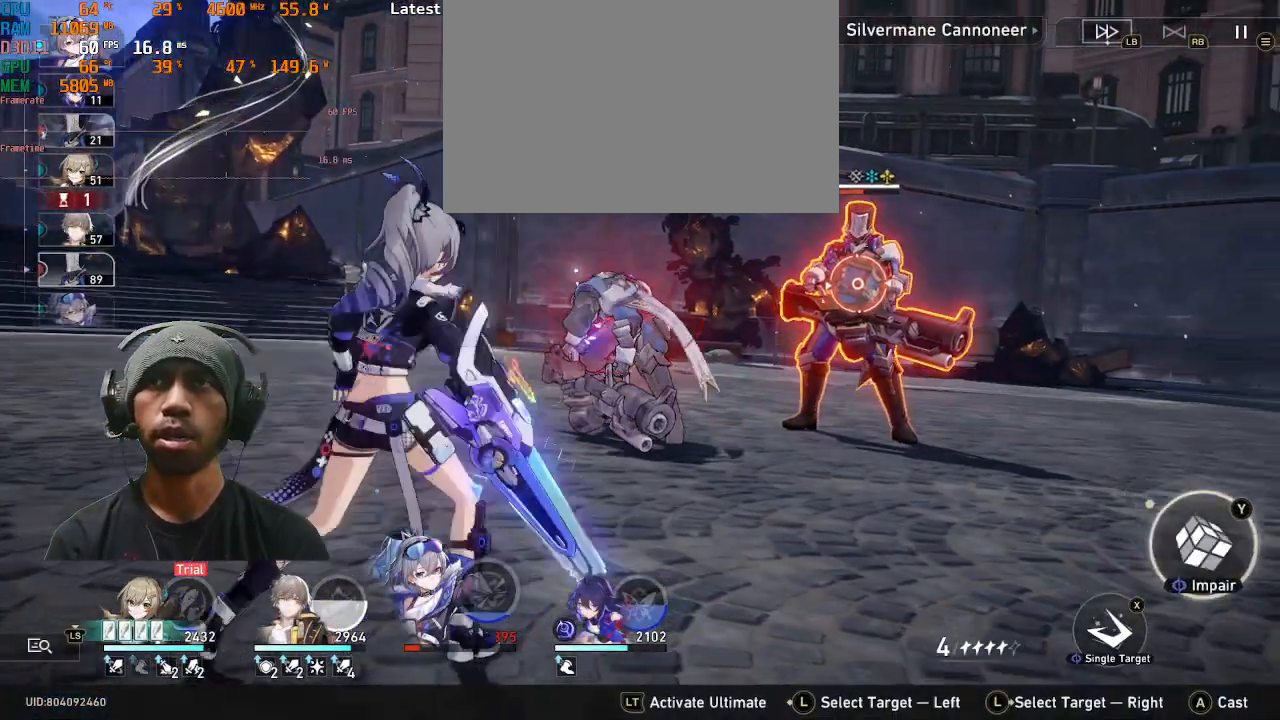
{"buttons": ["R2"], "left_stick": "center", "events": []}
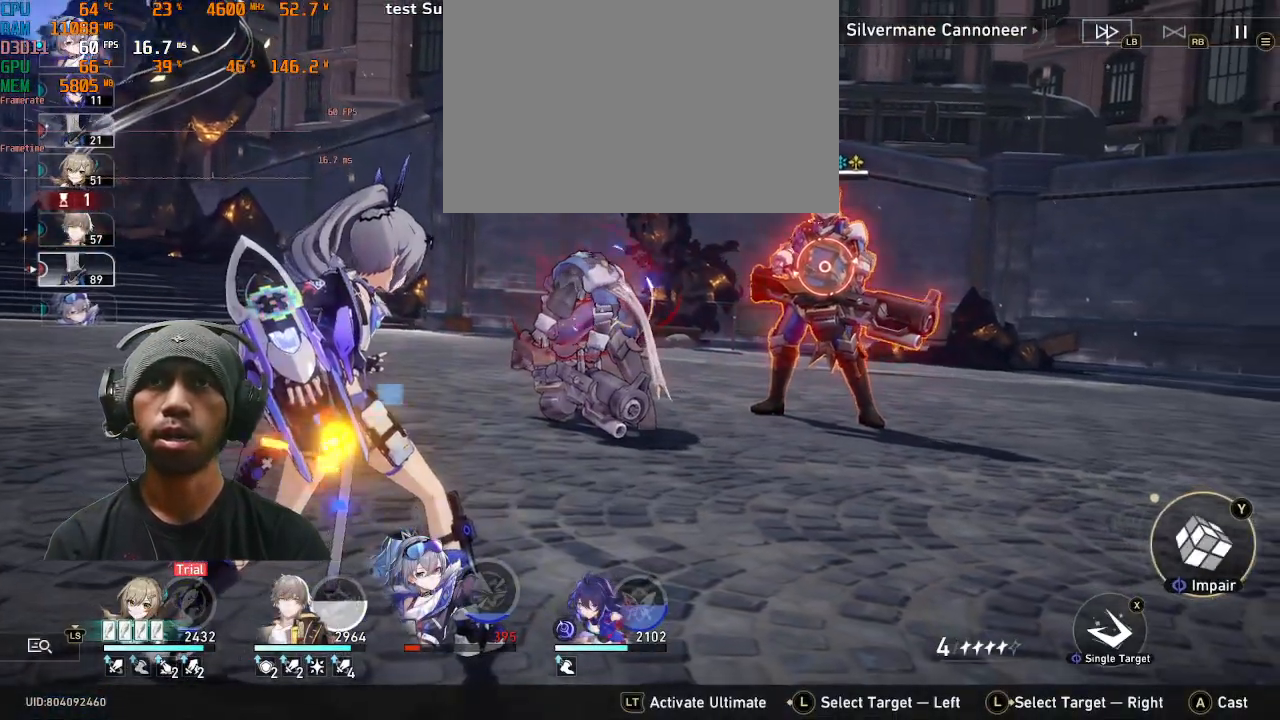
{"buttons": ["R2"], "left_stick": "center", "events": []}
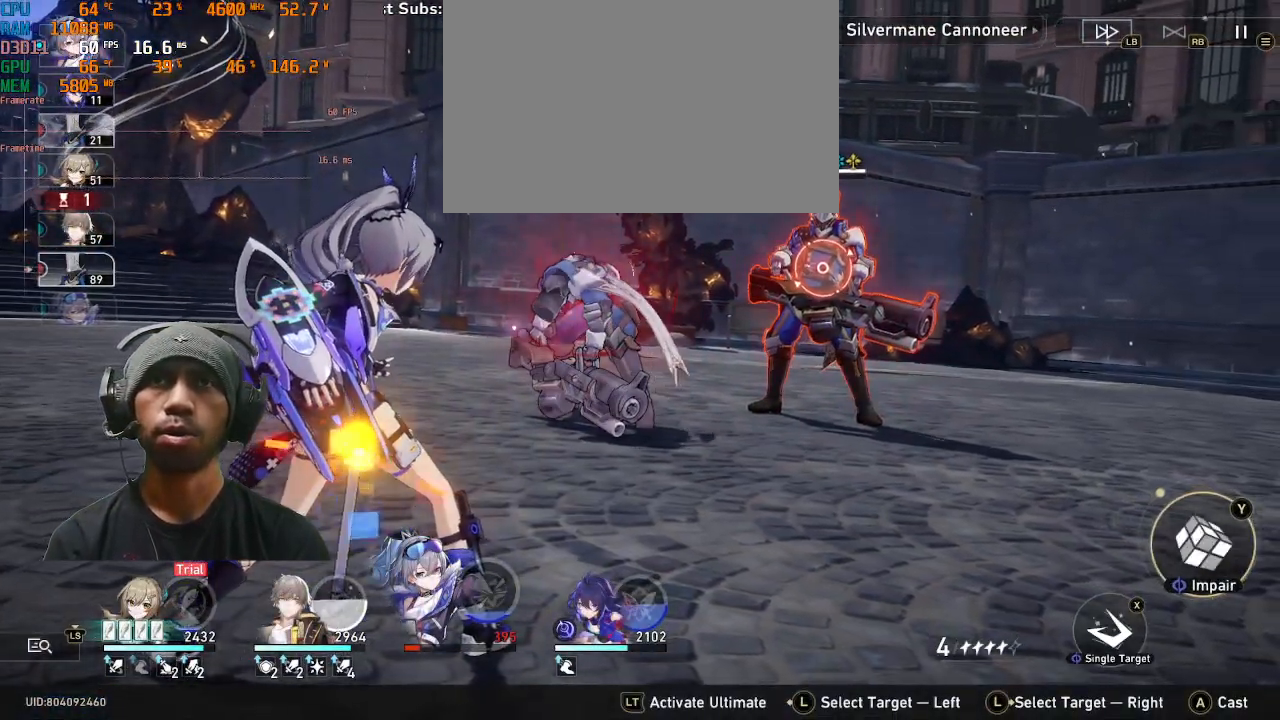
{"buttons": ["R2"], "left_stick": "center", "events": []}
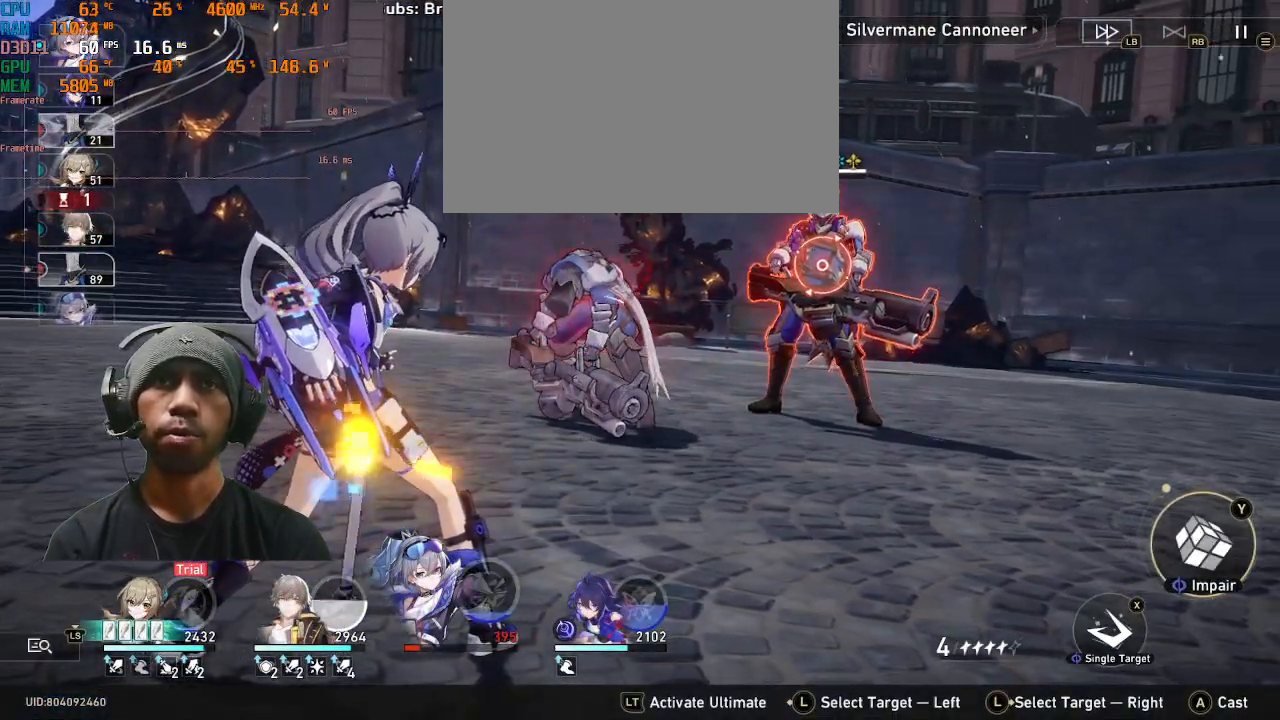
{"buttons": ["R2"], "left_stick": "center", "events": []}
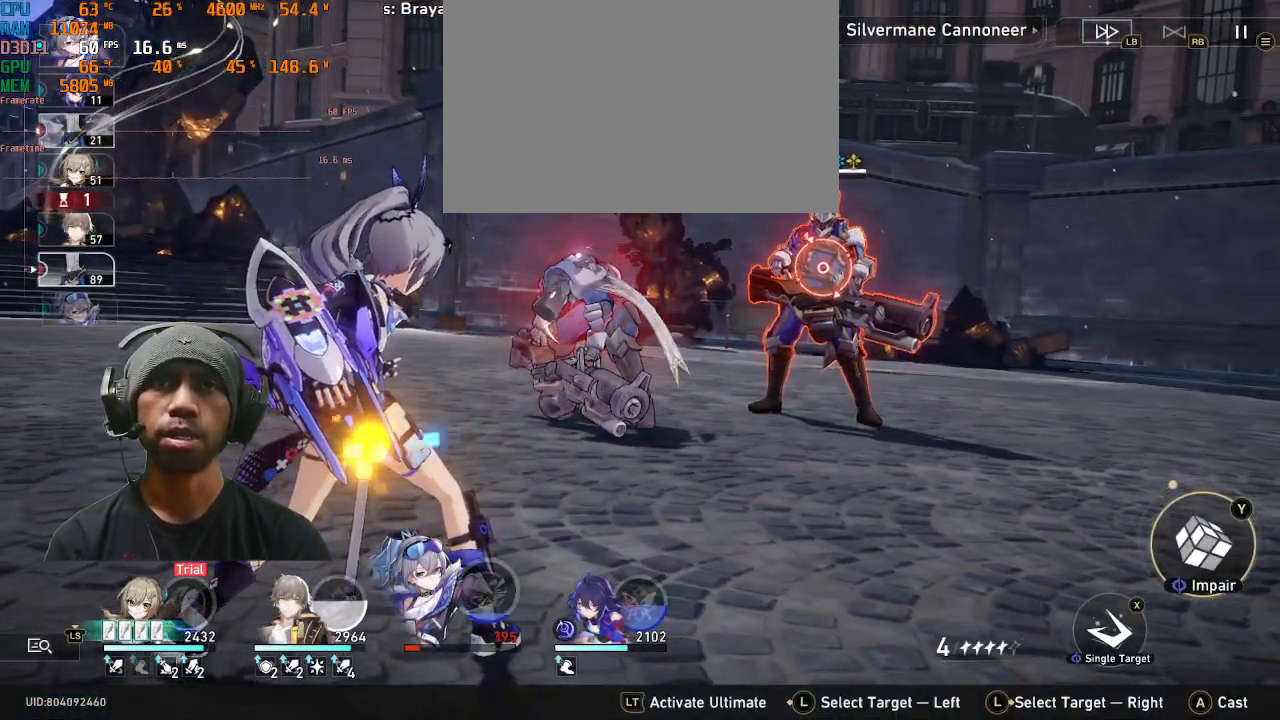
{"buttons": ["CROSS", "R2"], "left_stick": "center", "events": [[467, "CROSS", "down"]]}
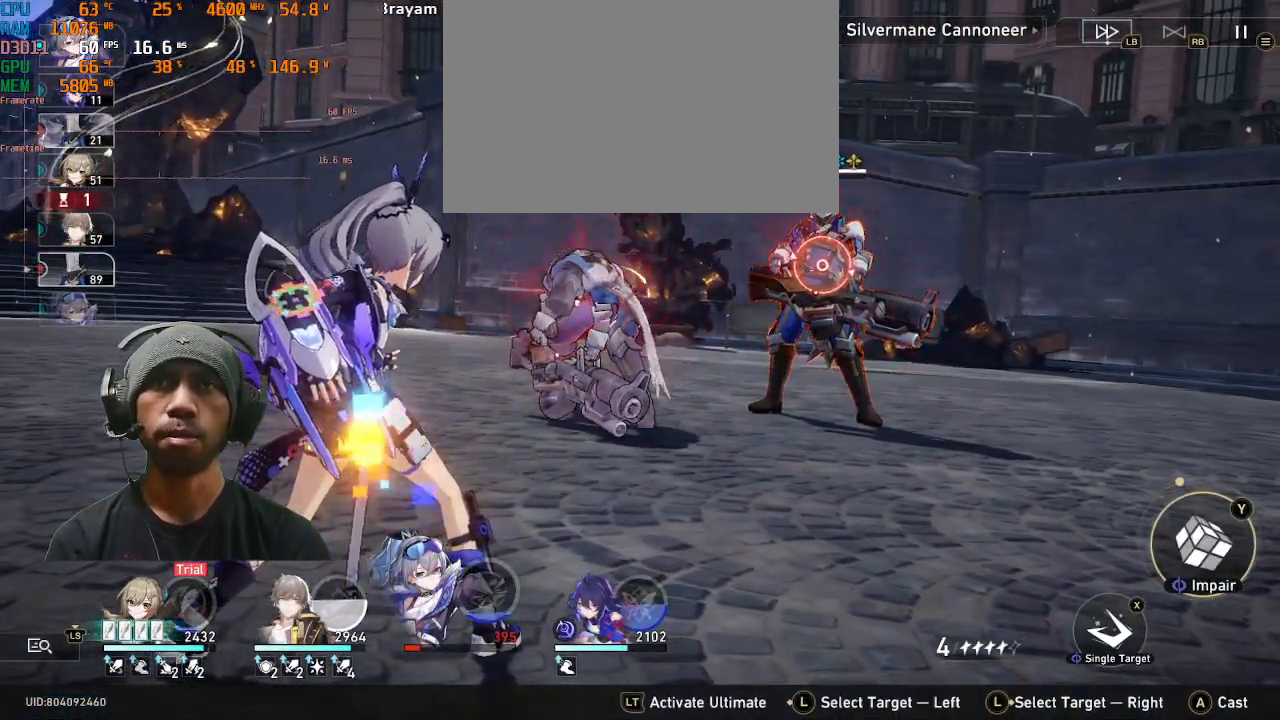
{"buttons": ["R2"], "left_stick": "center", "events": [[100, "CROSS", "up"]]}
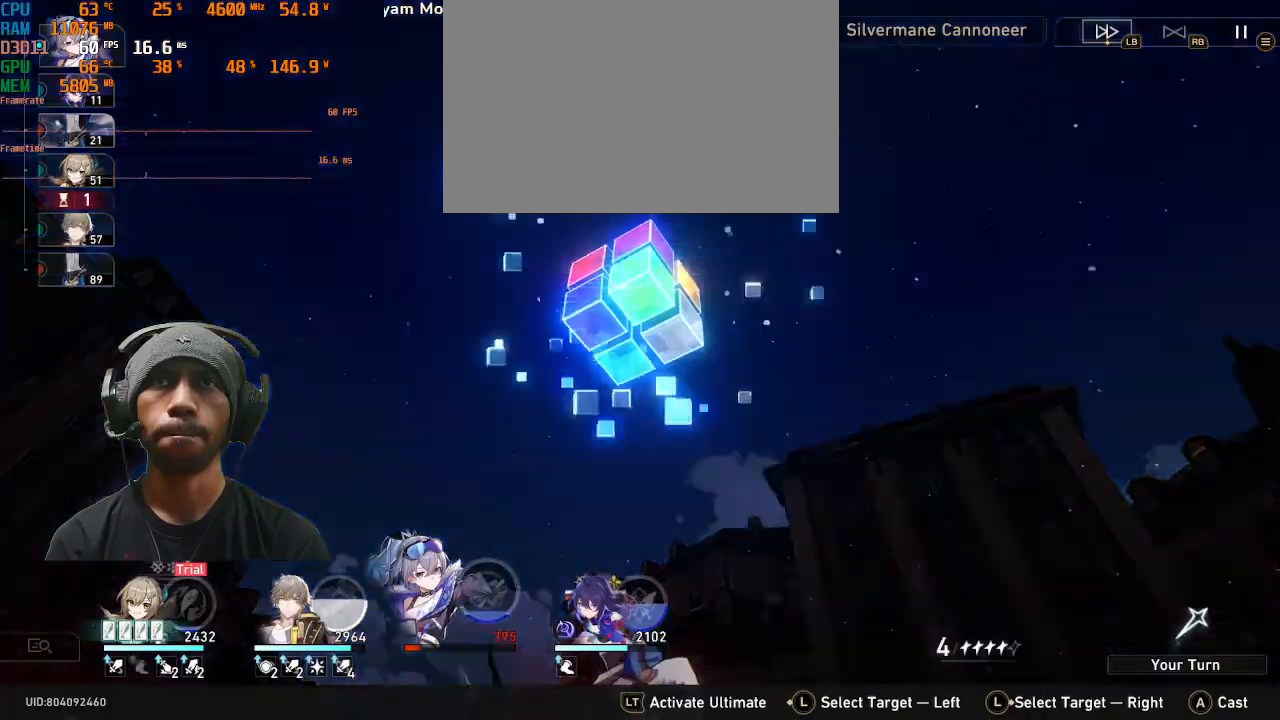
{"buttons": ["R2"], "left_stick": "center"}
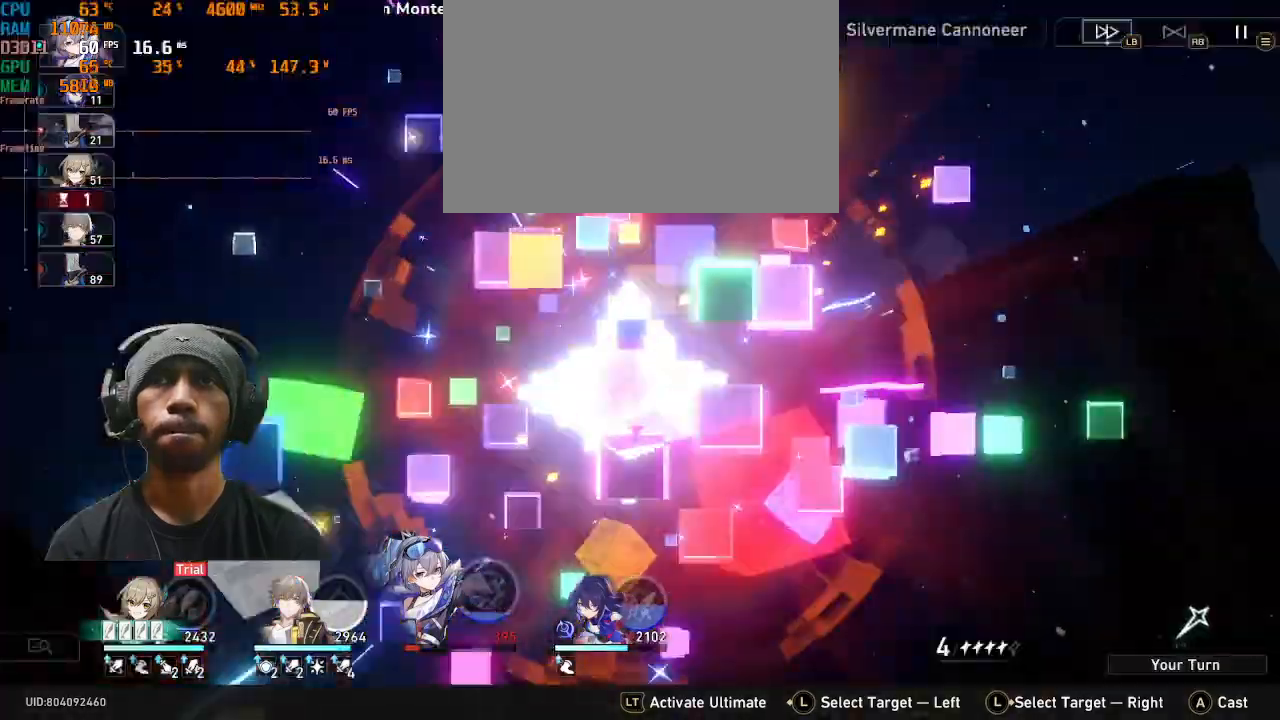
{"buttons": ["R2"], "left_stick": "center"}
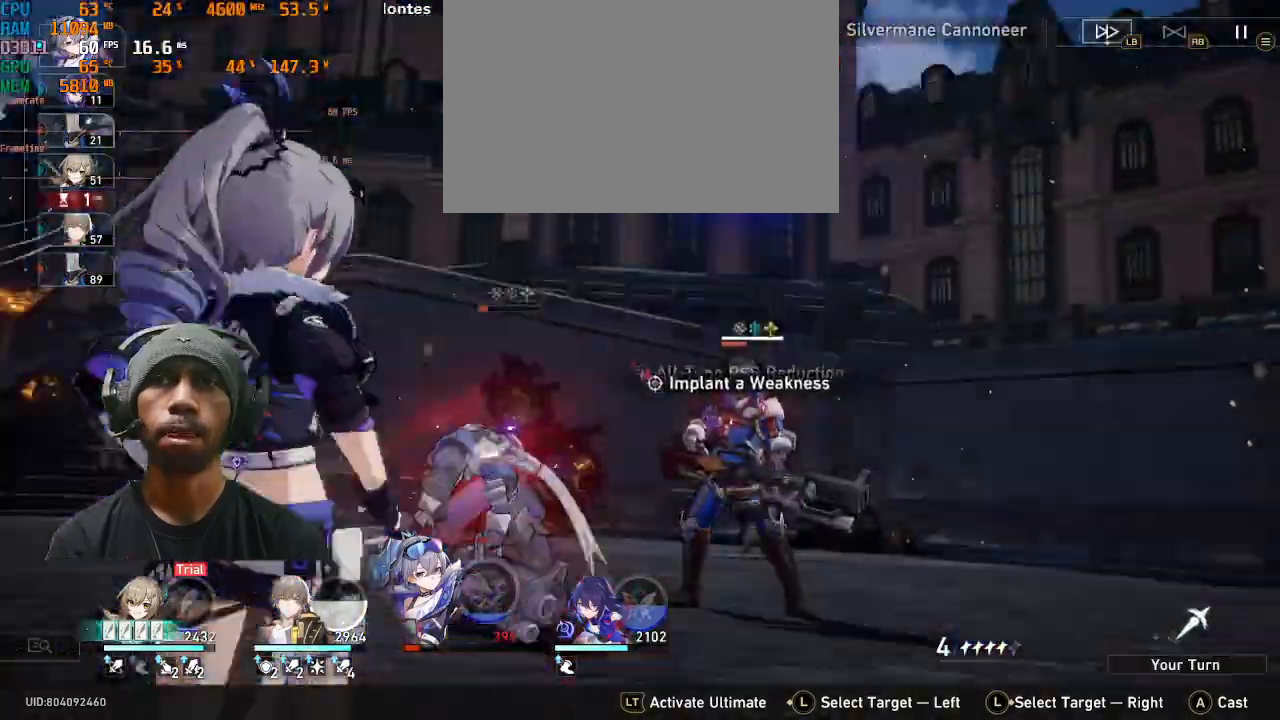
{"buttons": ["R2"], "left_stick": "center"}
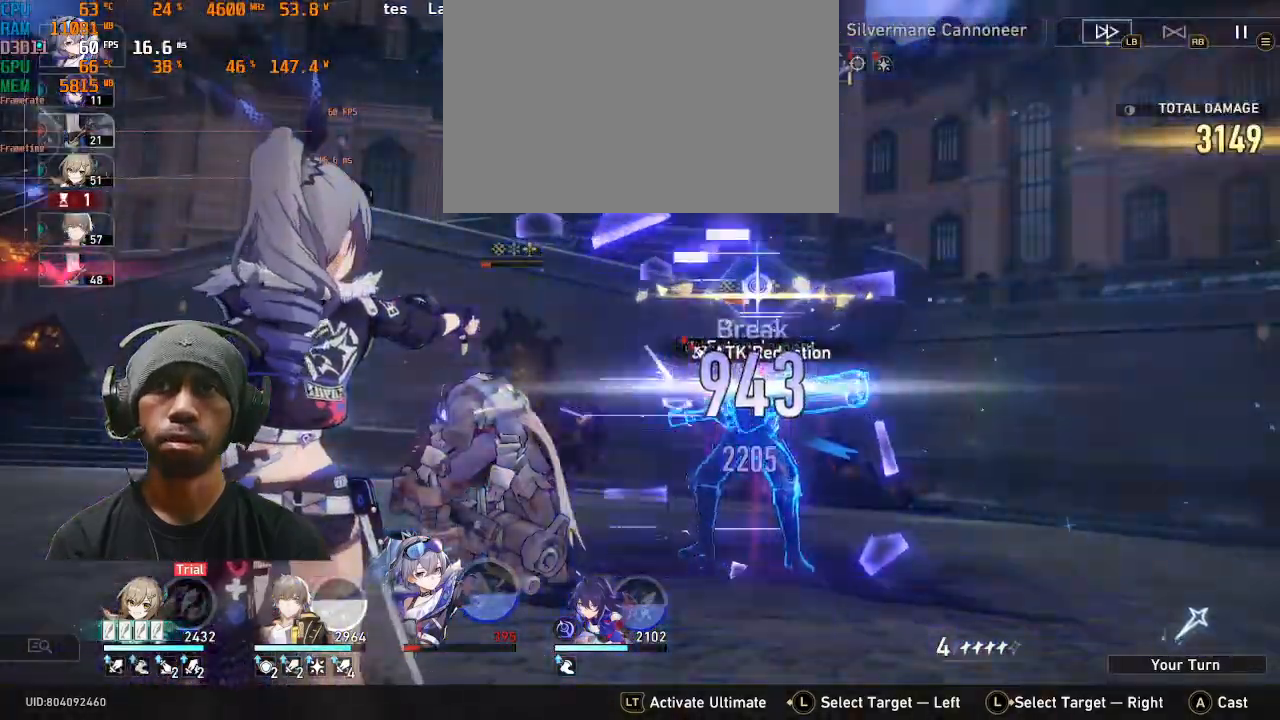
{"buttons": ["R2"], "left_stick": "center", "events": []}
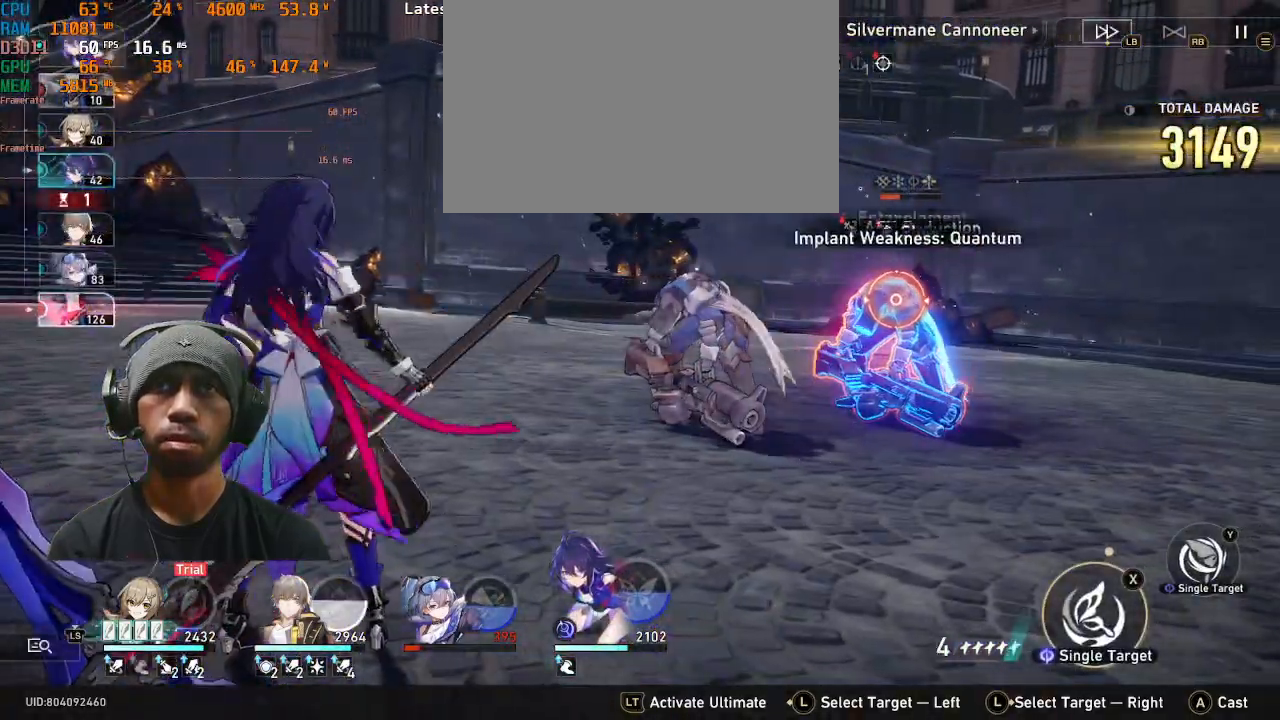
{"buttons": ["R2"], "left_stick": "center", "events": [[100, "left_stick", "left"], [267, "left_stick", "center"], [317, "TRIANGLE", "down"], [433, "TRIANGLE", "up"]]}
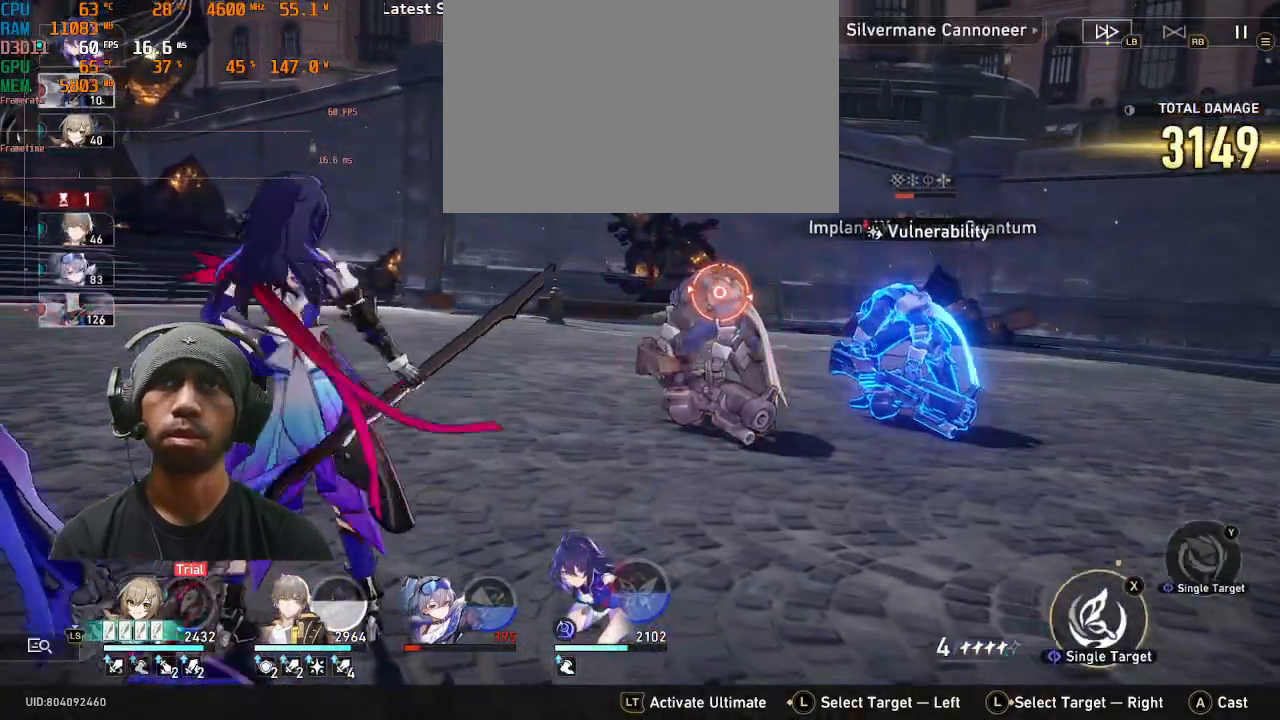
{"buttons": ["R2"], "left_stick": "center", "events": [[350, "CROSS", "down"], [450, "CROSS", "up"]]}
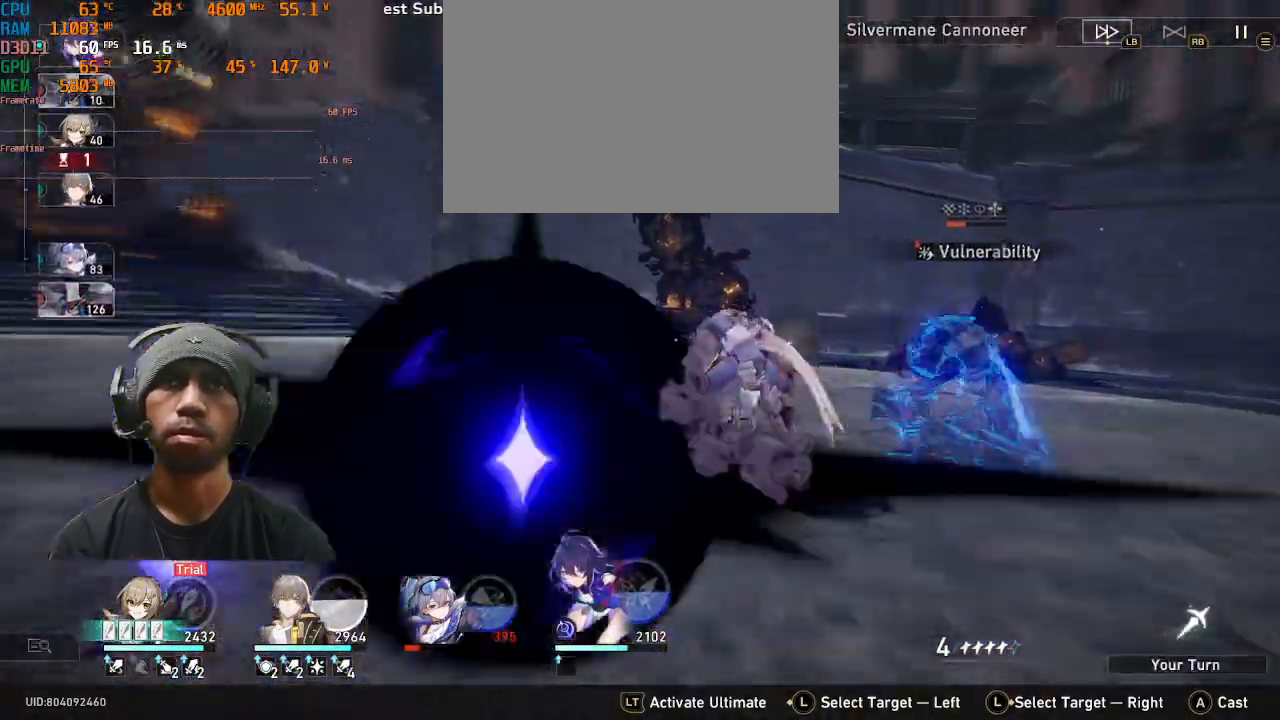
{"buttons": ["R2"], "left_stick": "center", "events": [[367, "R1", "down"], [433, "R1", "up"]]}
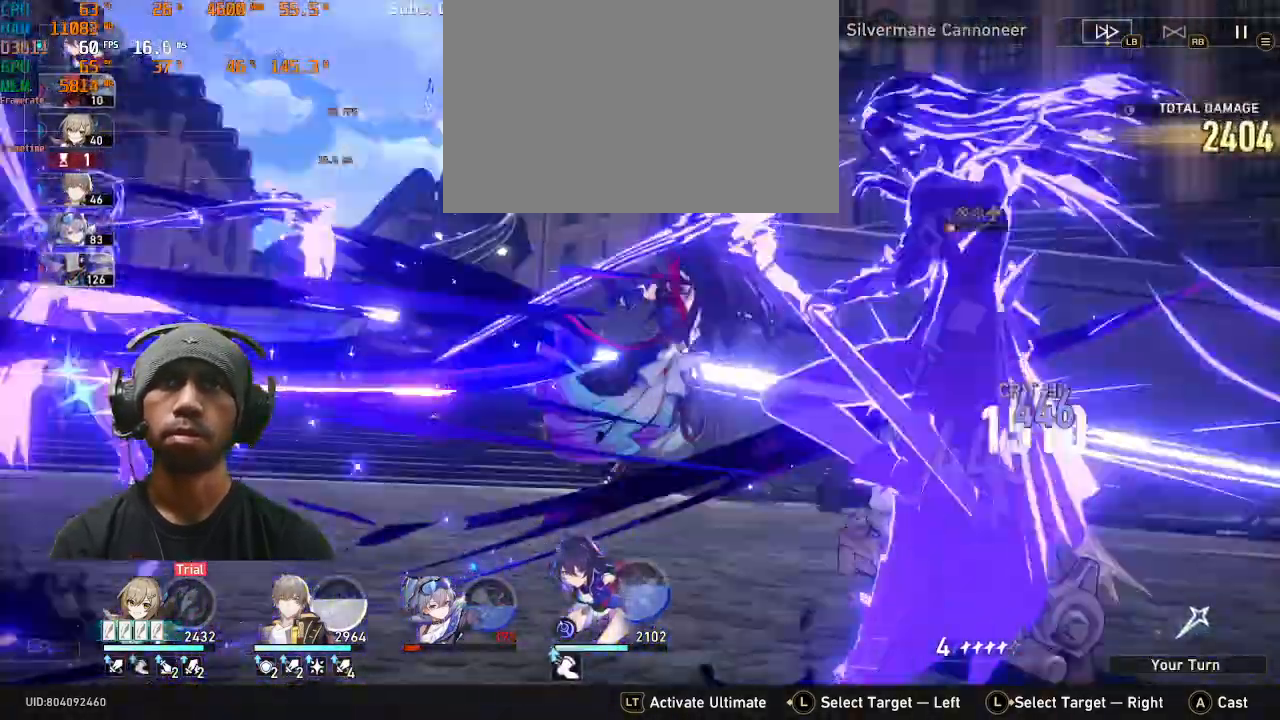
{"buttons": ["R2"], "left_stick": "center", "events": [[200, "CROSS", "down"], [217, "CROSS", "up"]]}
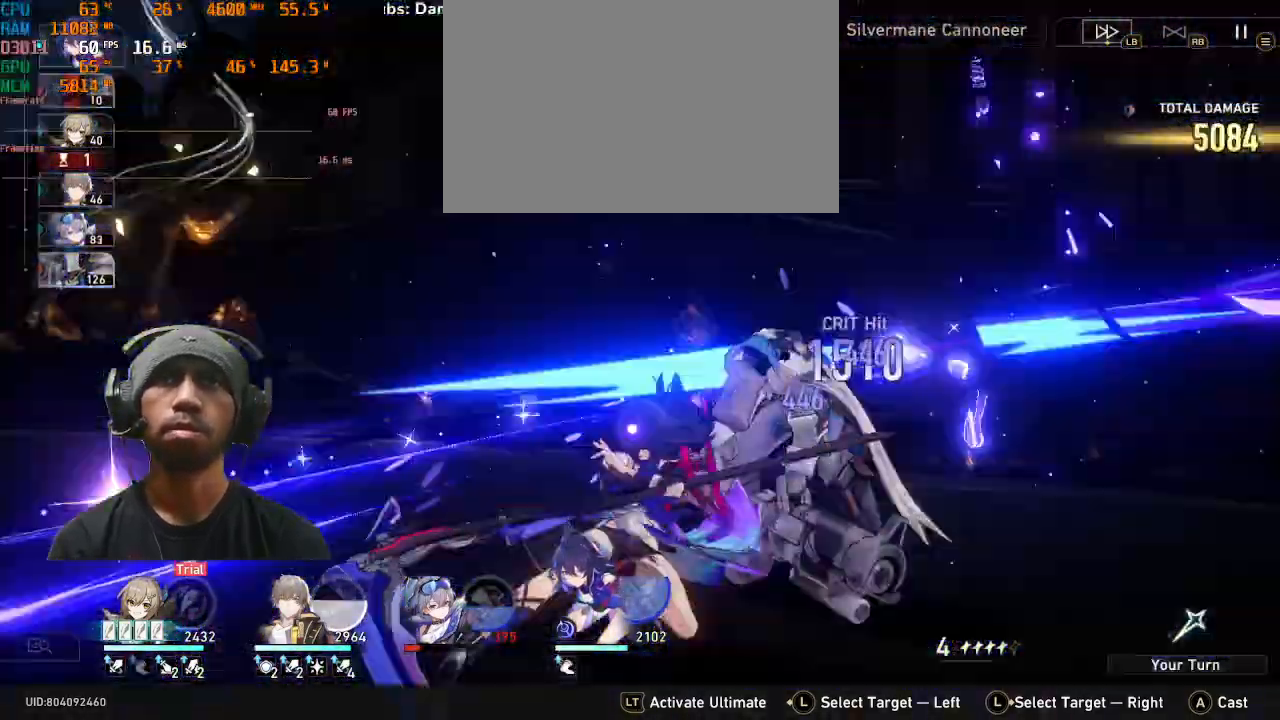
{"buttons": ["R2"], "left_stick": "center", "events": []}
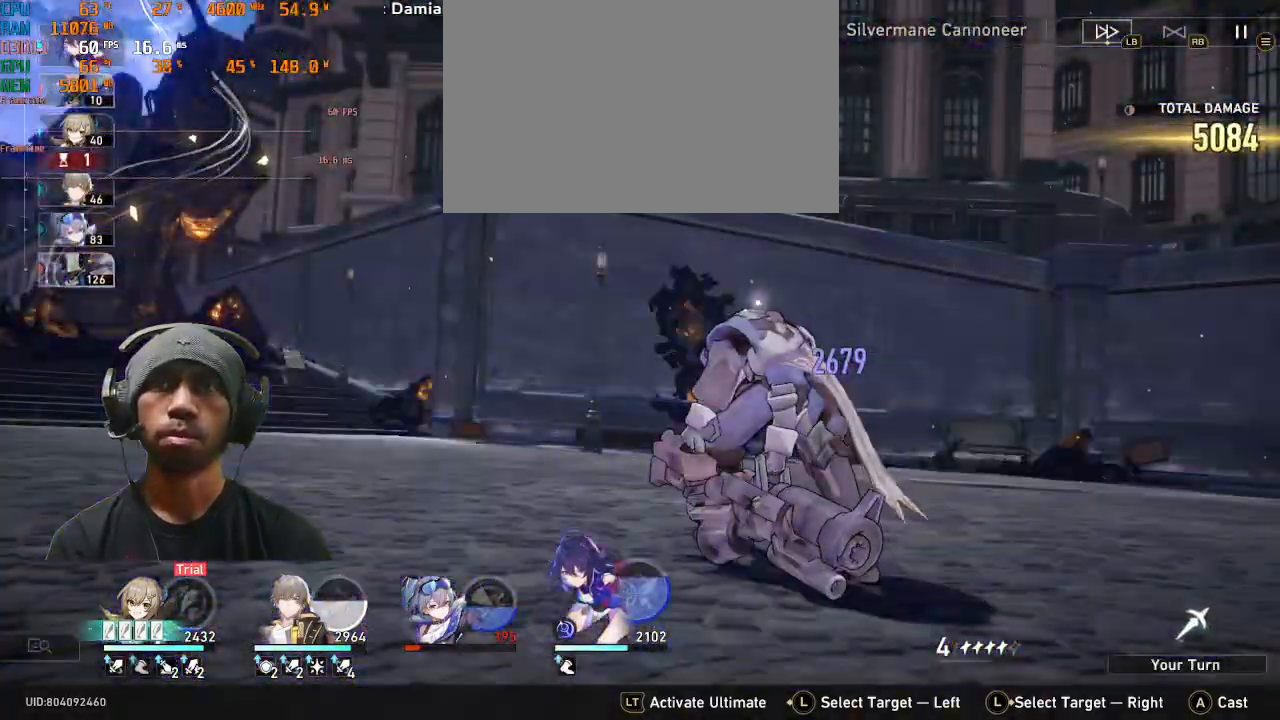
{"buttons": ["R2"], "left_stick": "center", "events": []}
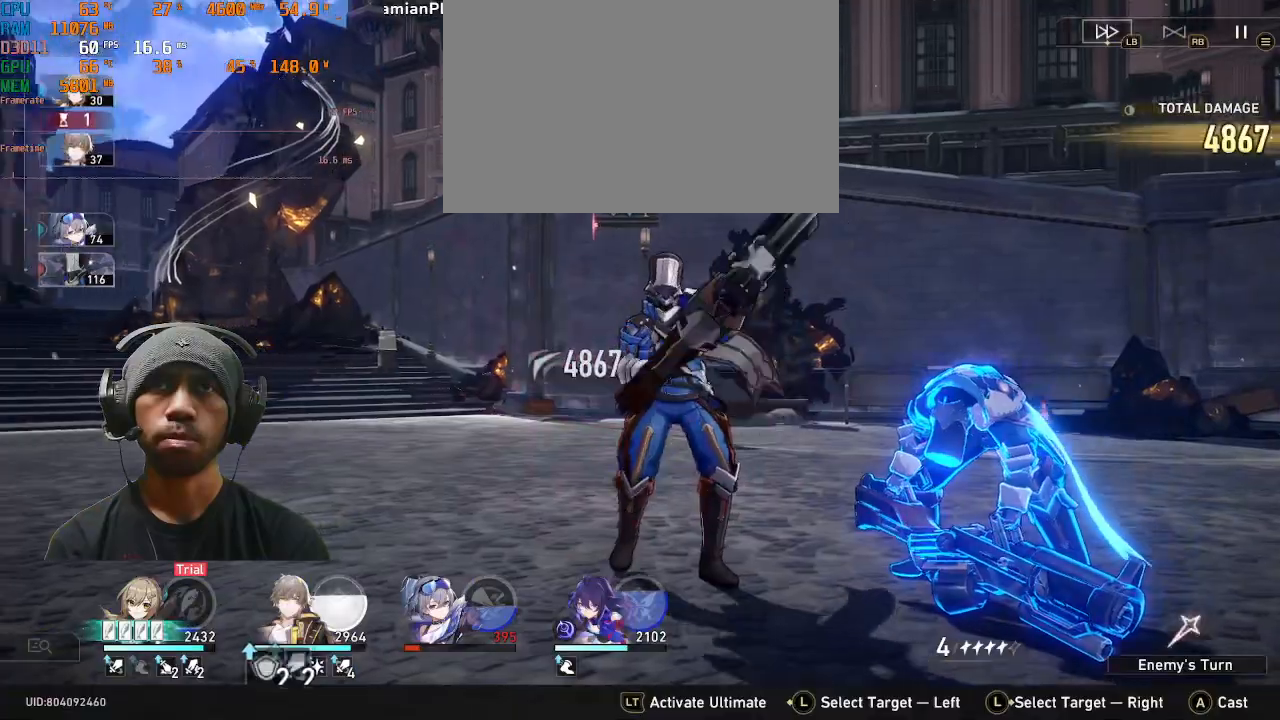
{"buttons": ["R2"], "left_stick": "center", "events": []}
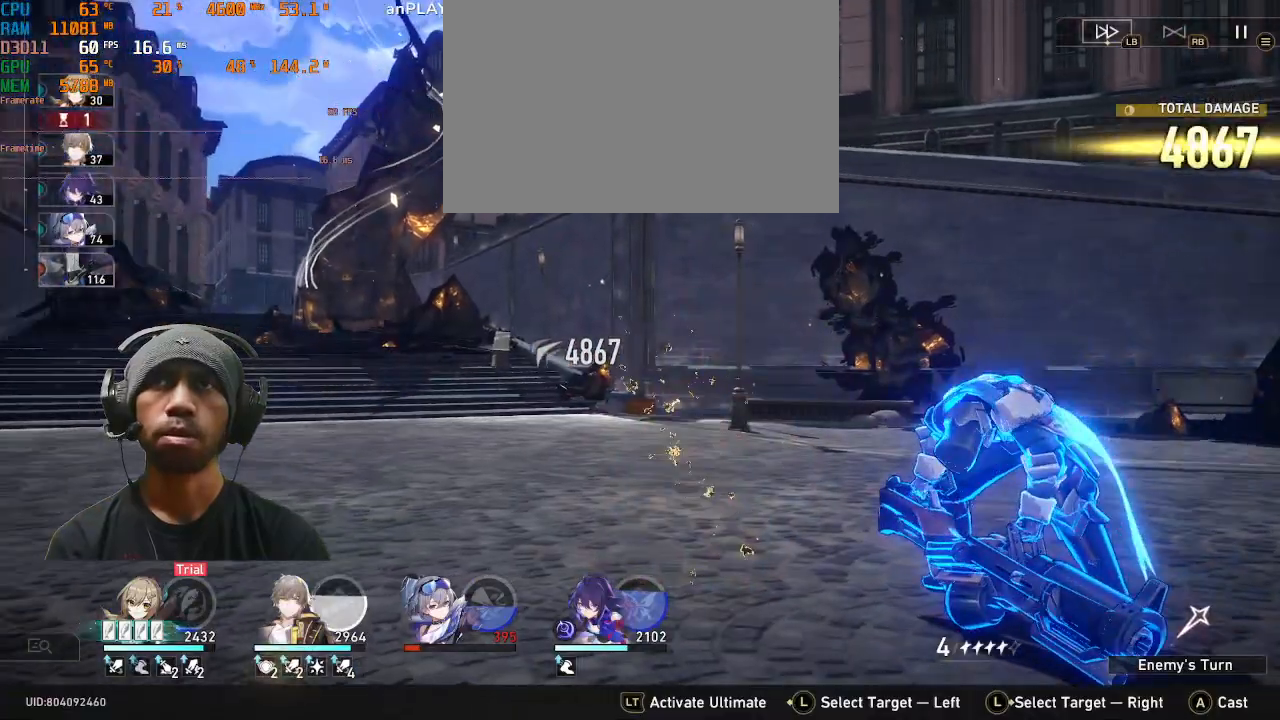
{"buttons": ["R2"], "left_stick": "center", "events": [[333, "TRIANGLE", "down"], [350, "TRIANGLE", "up"]]}
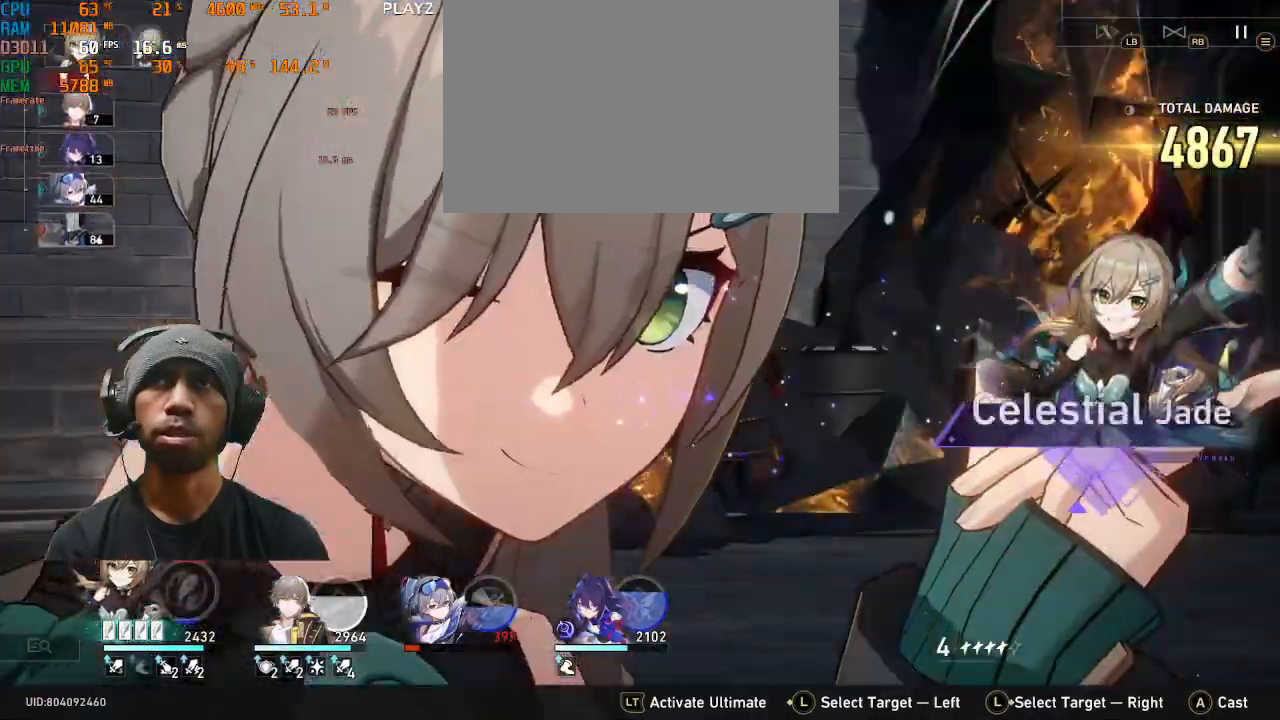
{"buttons": ["R2"], "left_stick": "center", "events": []}
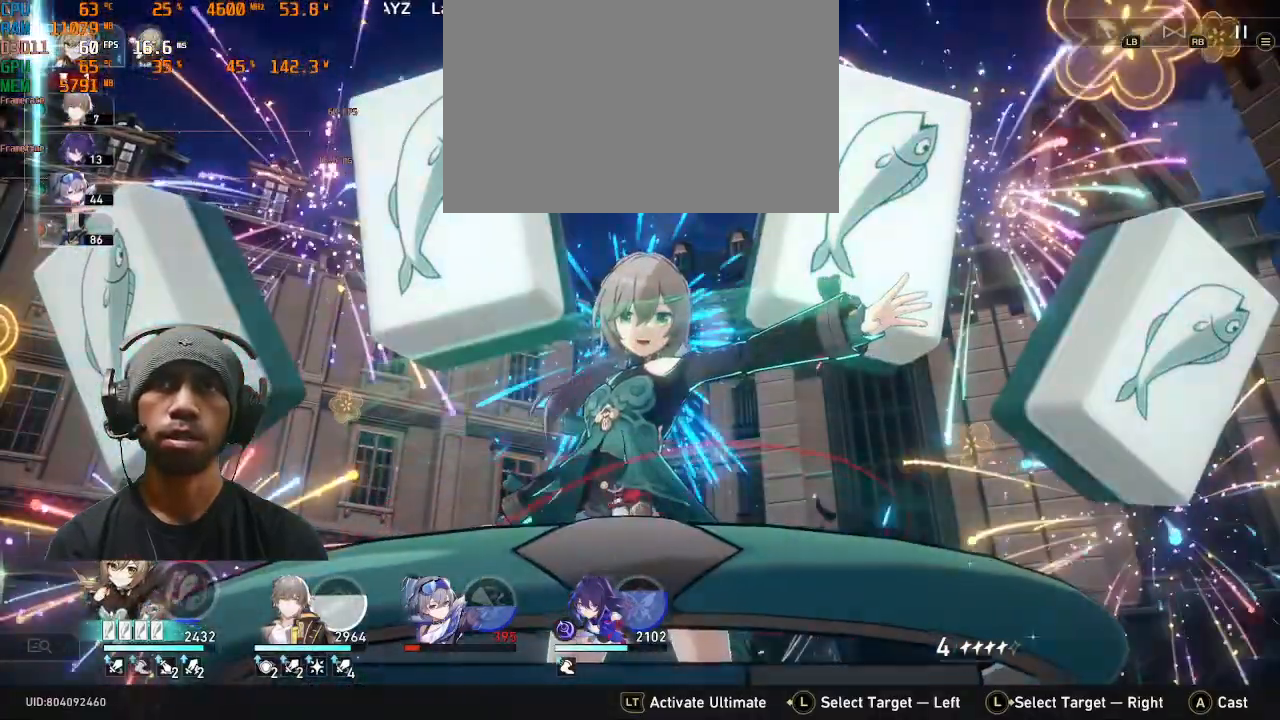
{"buttons": ["R2"], "left_stick": "center", "events": []}
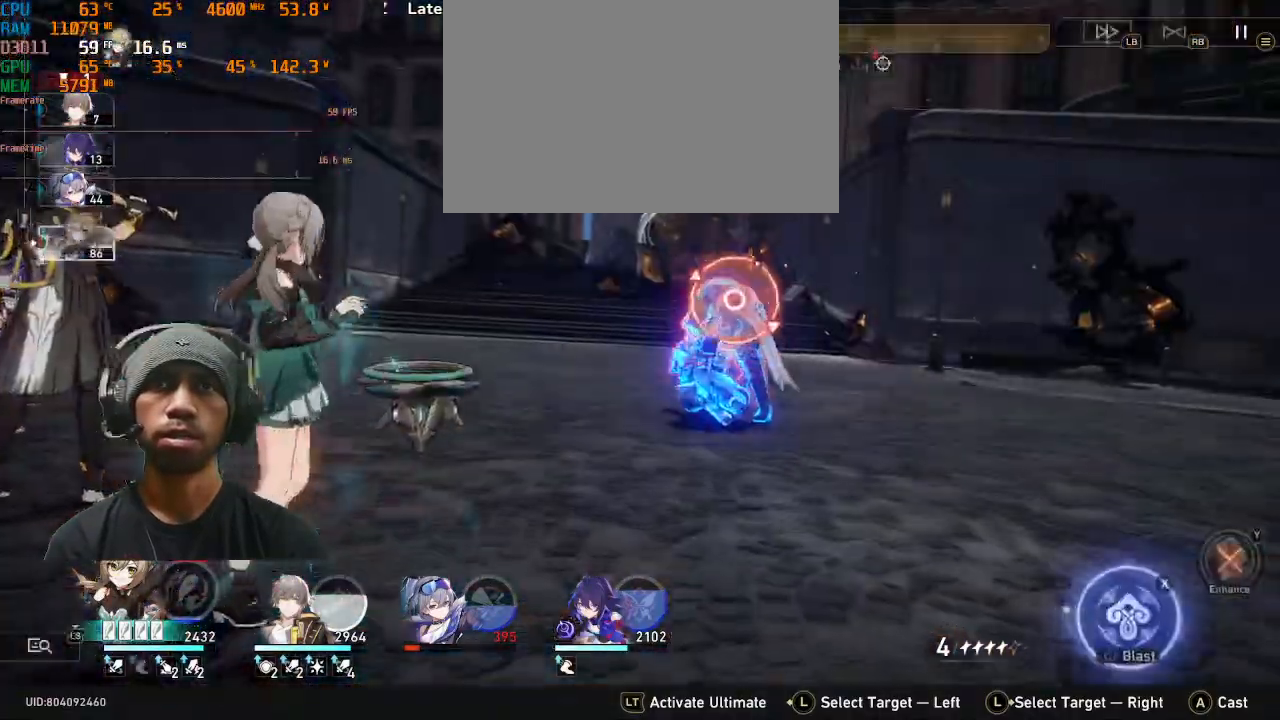
{"buttons": ["R2"], "left_stick": "center", "events": [[333, "CROSS", "down"], [450, "CROSS", "up"]]}
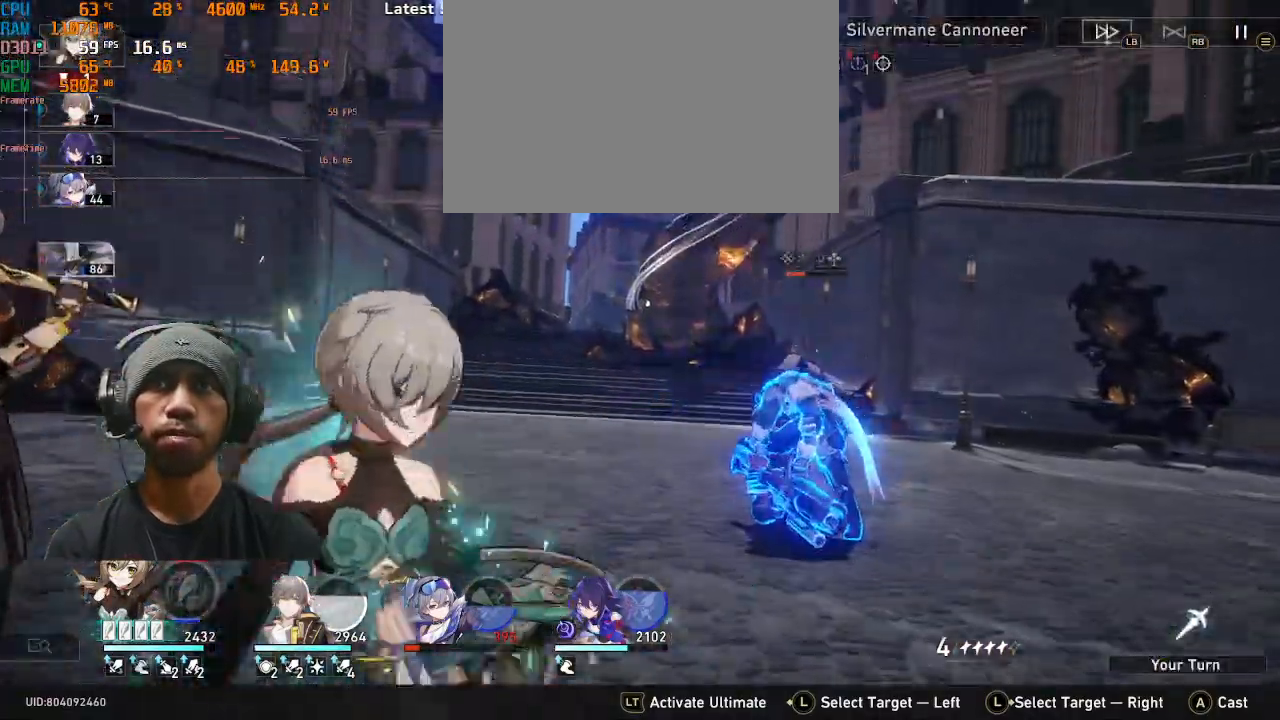
{"buttons": ["R2"], "left_stick": "center", "events": []}
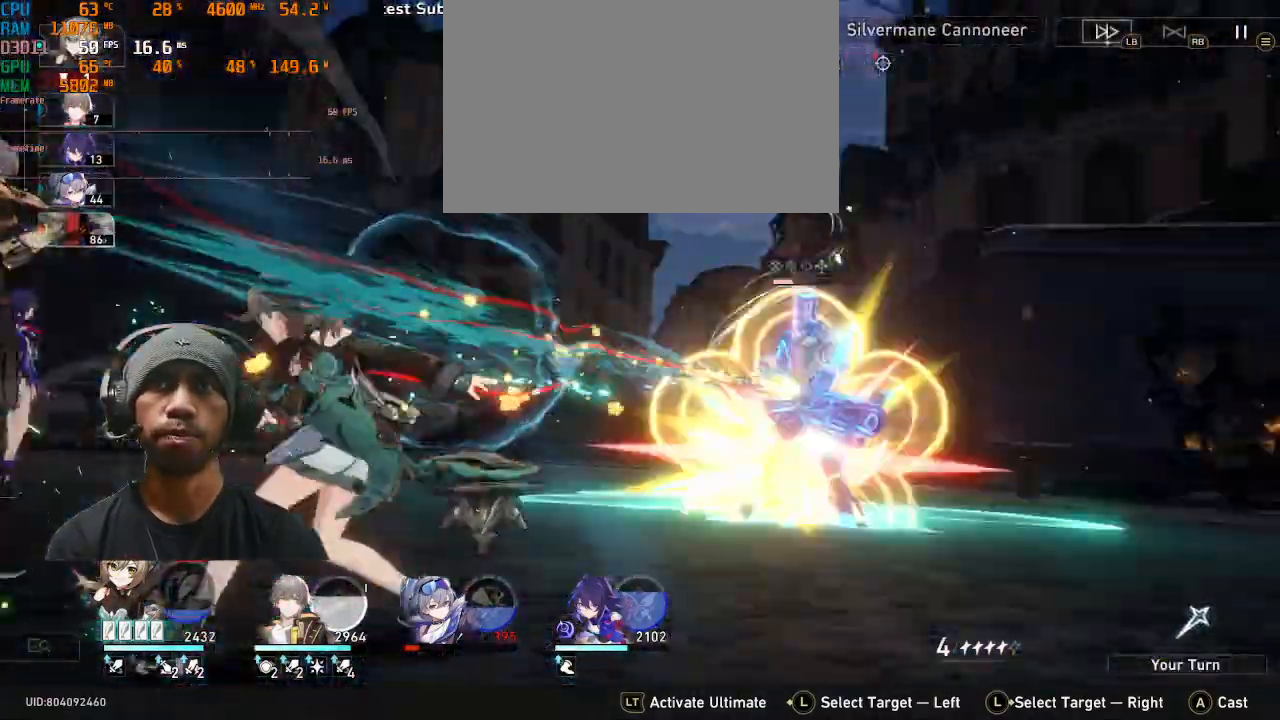
{"buttons": ["R2"], "left_stick": "center", "events": []}
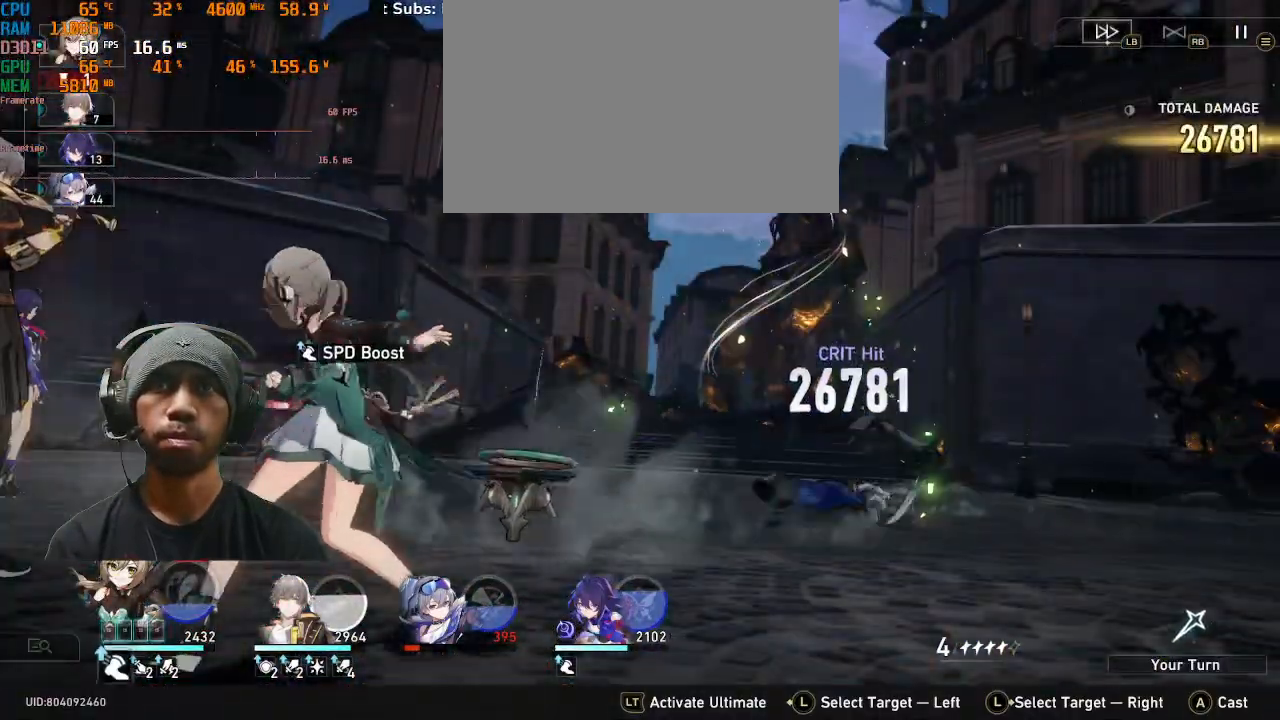
{"buttons": ["R2"], "left_stick": "center", "events": []}